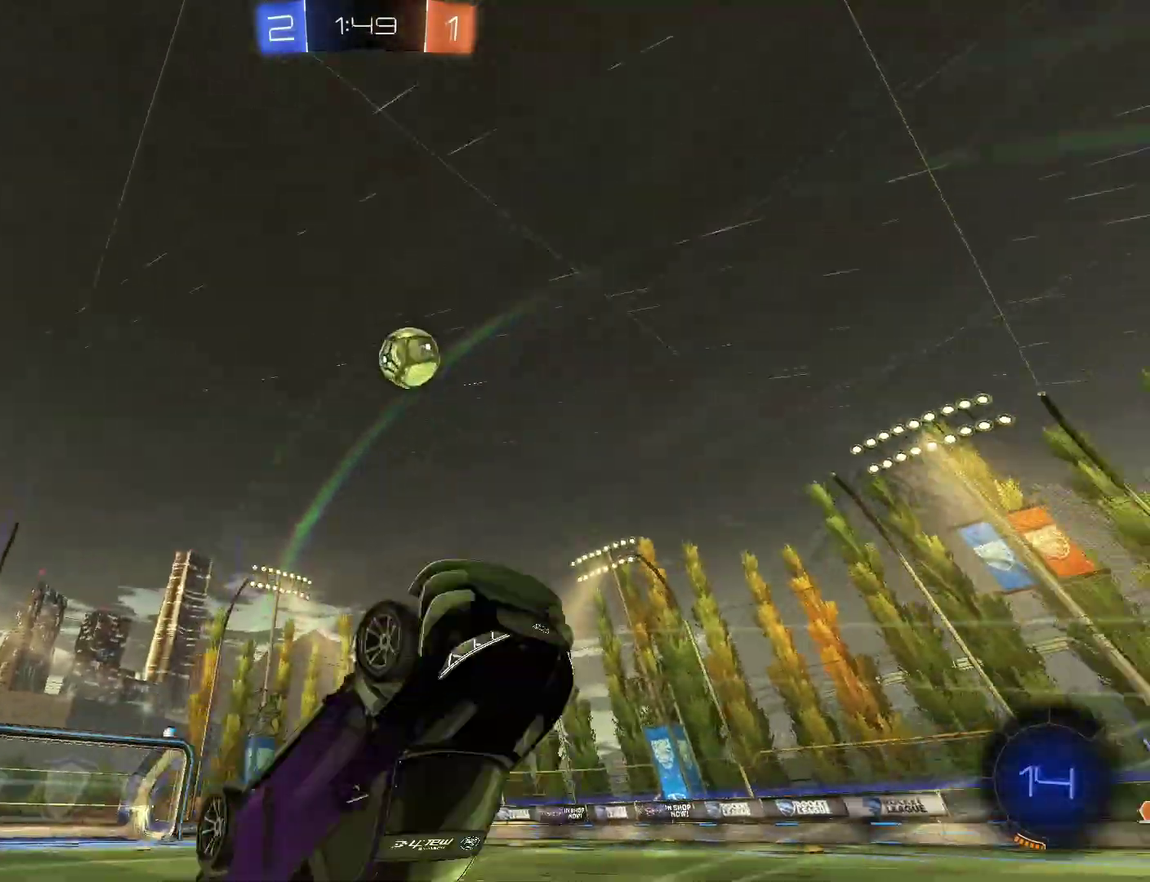
Gameplay with a controller (PlayStation layout); each line is a JSON object with the inputs held at the frame after it. "events" lists button and stick changes between this image and that frame as [ms after this image, input, new state], when the widget could be followed in between. Not read: L1 L2 R1.
{"buttons": ["CIRCLE", "R2"], "left_stick": "up-right", "right_stick": "center"}
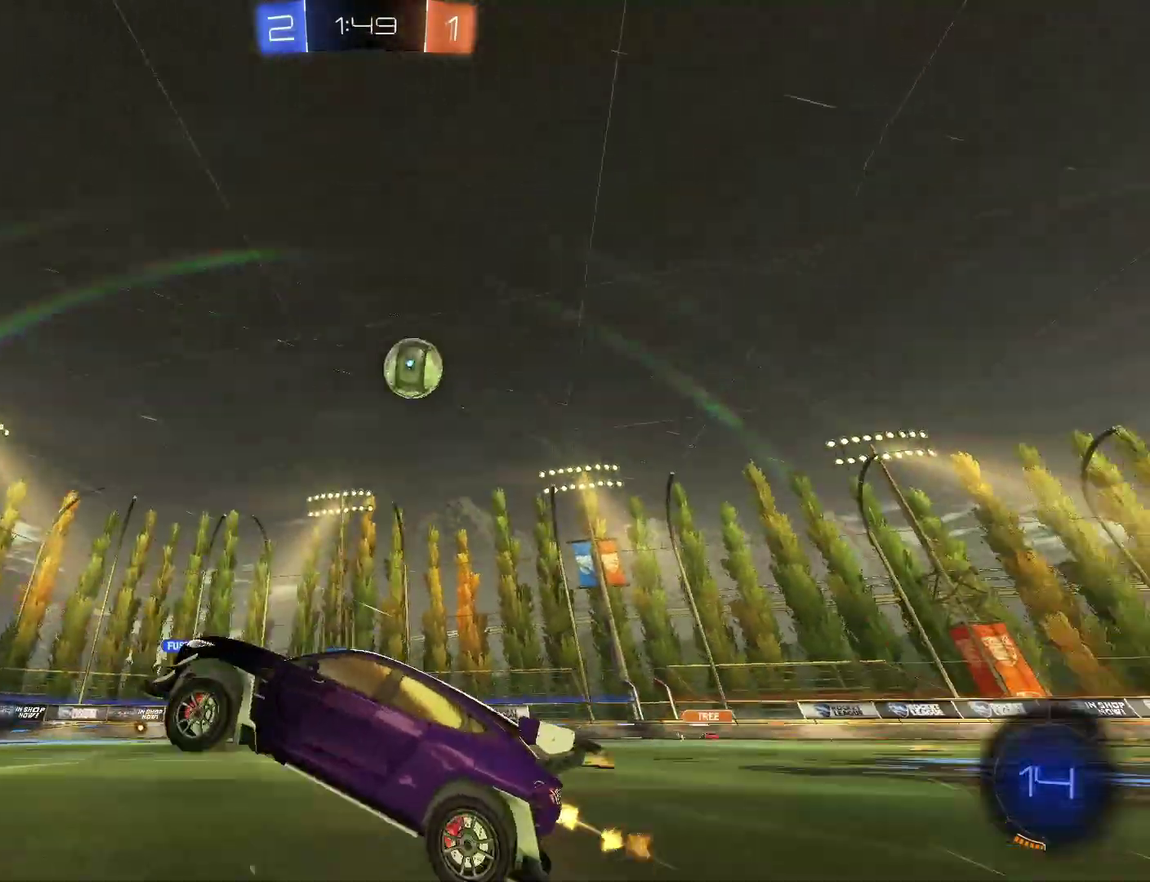
{"buttons": ["R2"], "left_stick": "center", "right_stick": "center", "events": [[67, "CIRCLE", "up"], [367, "left_stick", "center"]]}
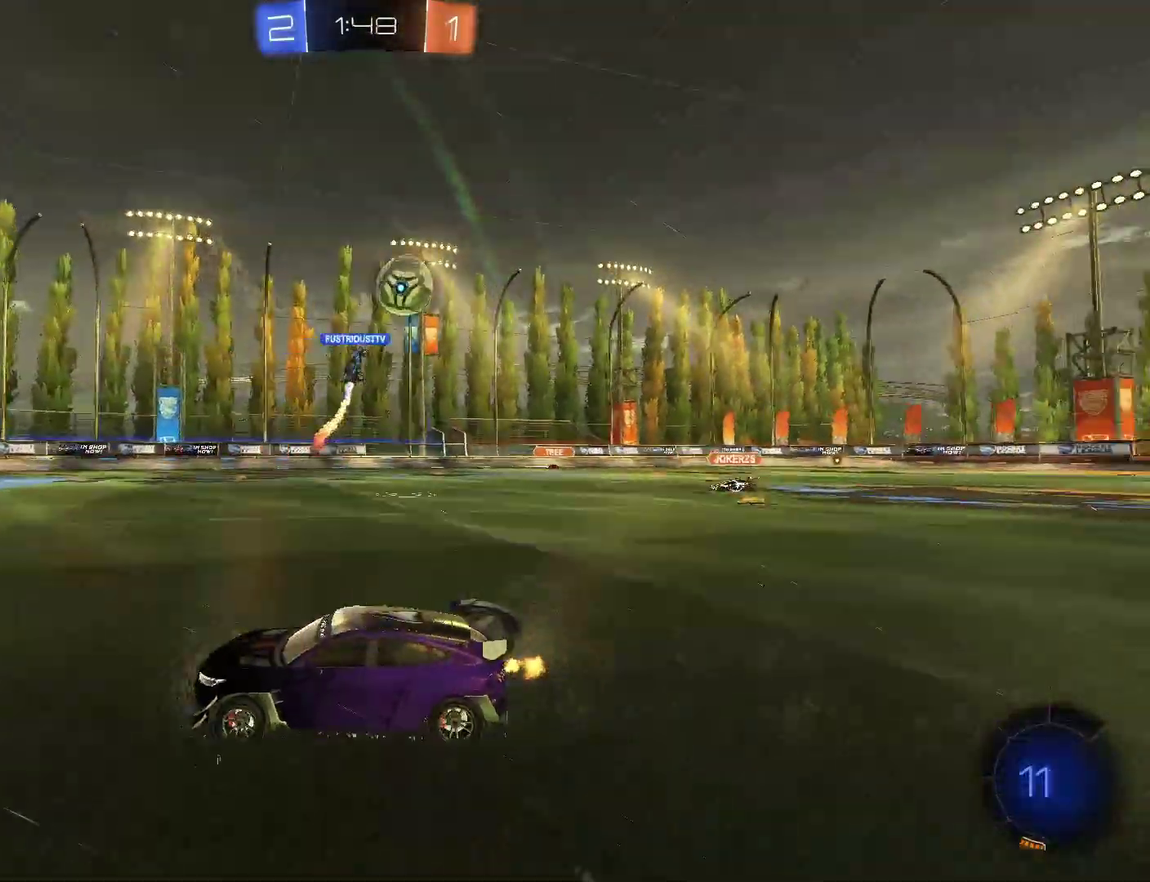
{"buttons": ["R2"], "left_stick": "left", "right_stick": "center", "events": [[100, "left_stick", "left"]]}
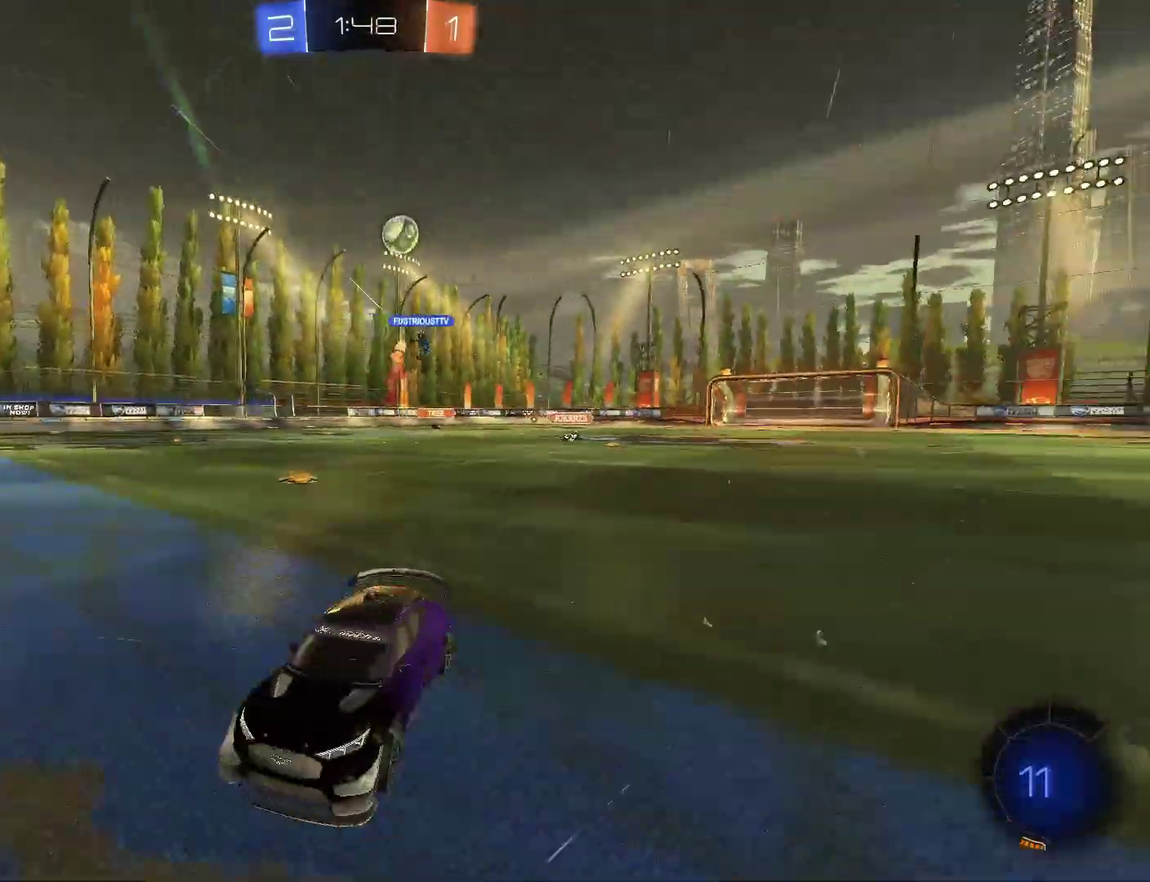
{"buttons": ["R2"], "left_stick": "left", "right_stick": "center"}
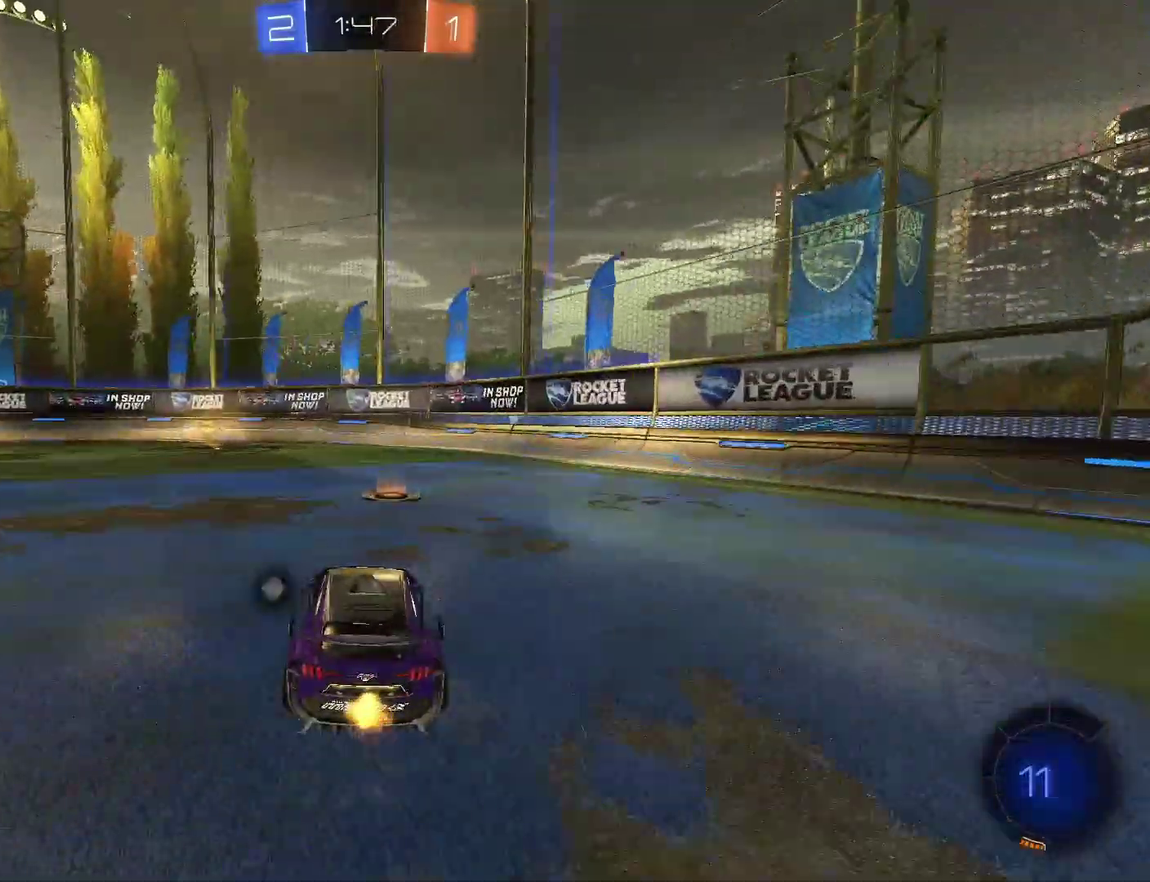
{"buttons": ["R2"], "left_stick": "center", "right_stick": "center"}
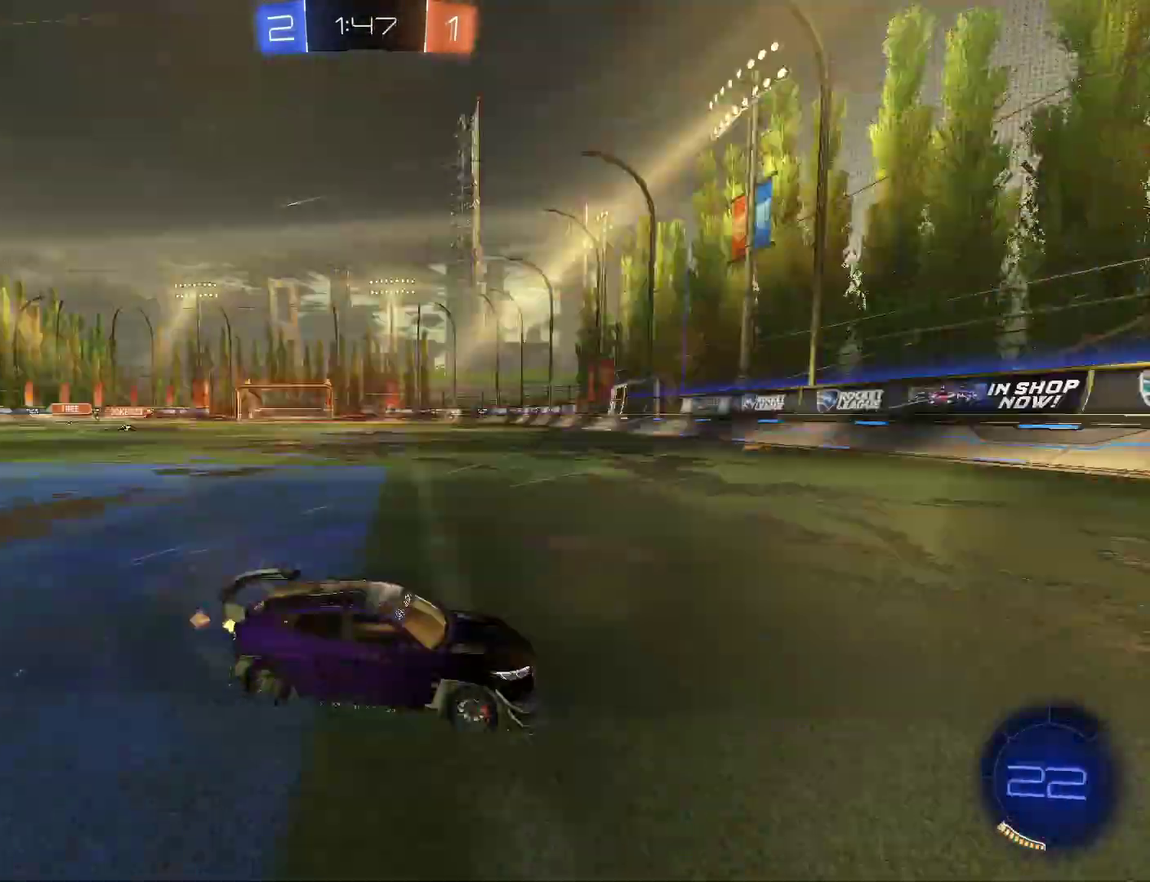
{"buttons": ["R2"], "left_stick": "left", "right_stick": "center", "events": [[167, "left_stick", "left"]]}
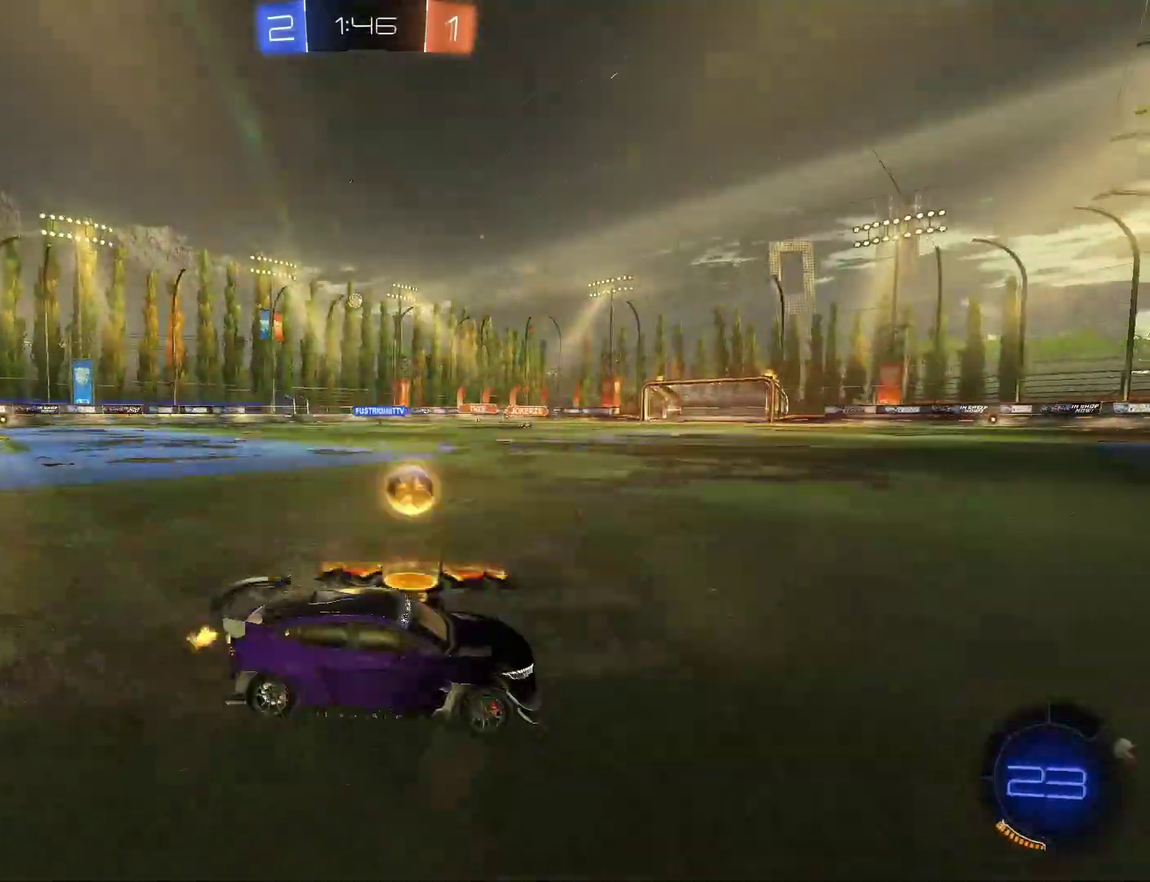
{"buttons": ["CIRCLE", "R2"], "left_stick": "left", "right_stick": "center", "events": [[467, "CIRCLE", "down"]]}
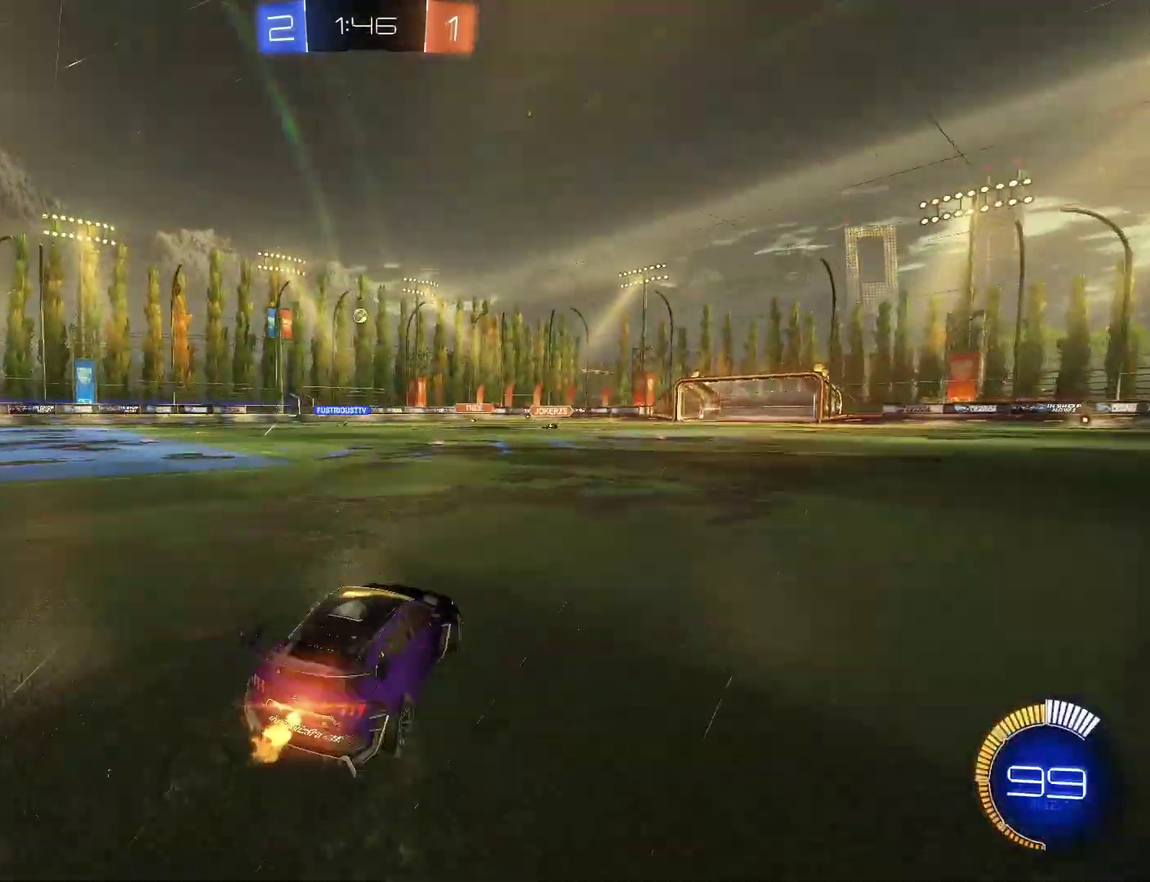
{"buttons": ["R2"], "left_stick": "left", "right_stick": "center", "events": [[267, "CIRCLE", "up"], [333, "CIRCLE", "down"], [333, "left_stick", "center"], [400, "CIRCLE", "up"], [467, "left_stick", "left"]]}
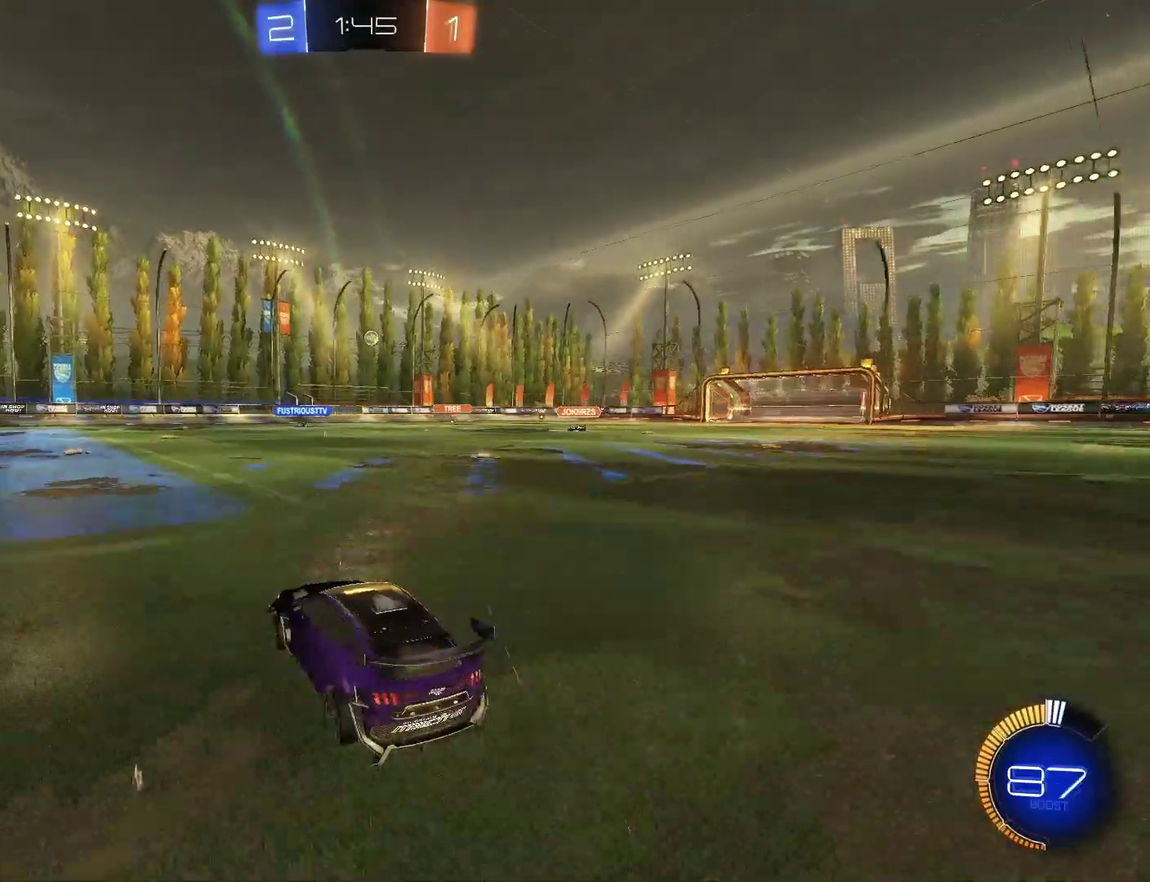
{"buttons": [], "left_stick": "center", "right_stick": "center", "events": [[67, "left_stick", "center"], [133, "R2", "up"], [367, "left_stick", "left"], [500, "left_stick", "center"]]}
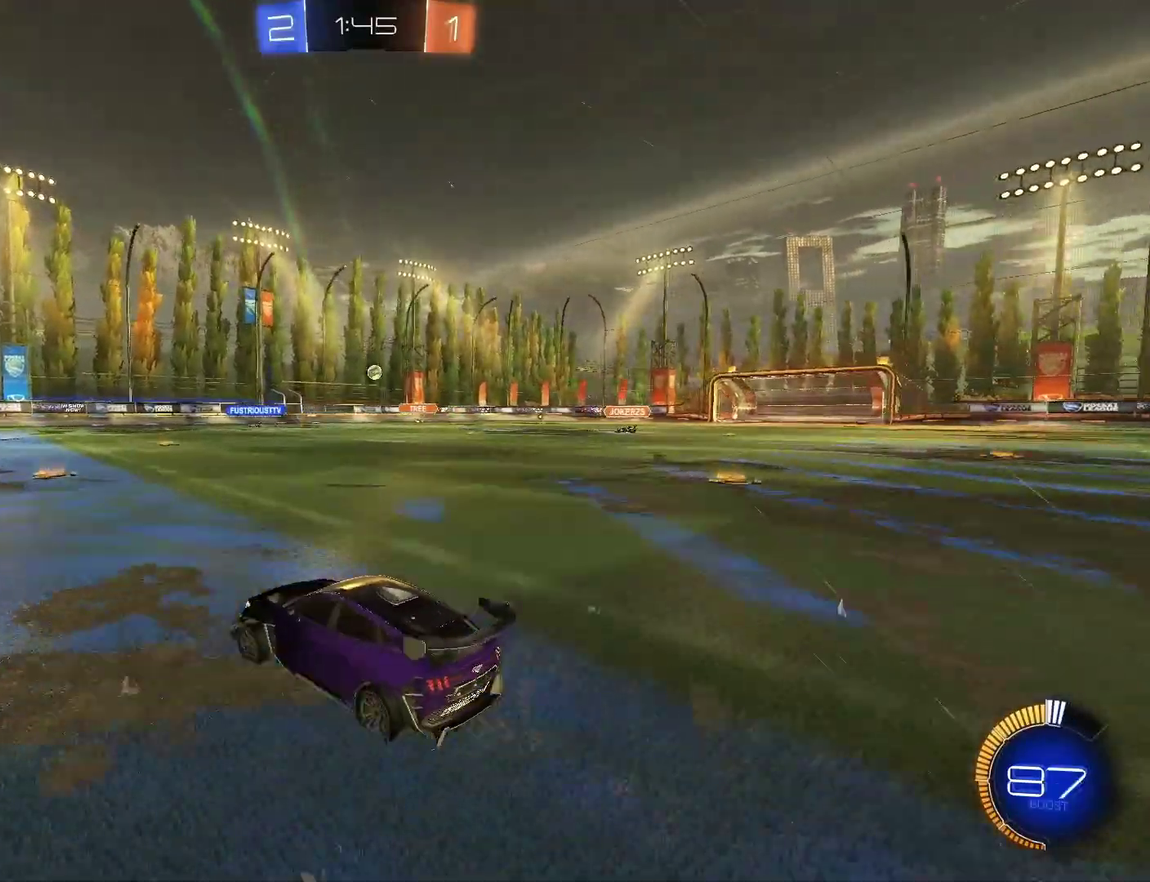
{"buttons": [], "left_stick": "center", "right_stick": "center", "events": [[133, "left_stick", "left"], [433, "left_stick", "center"]]}
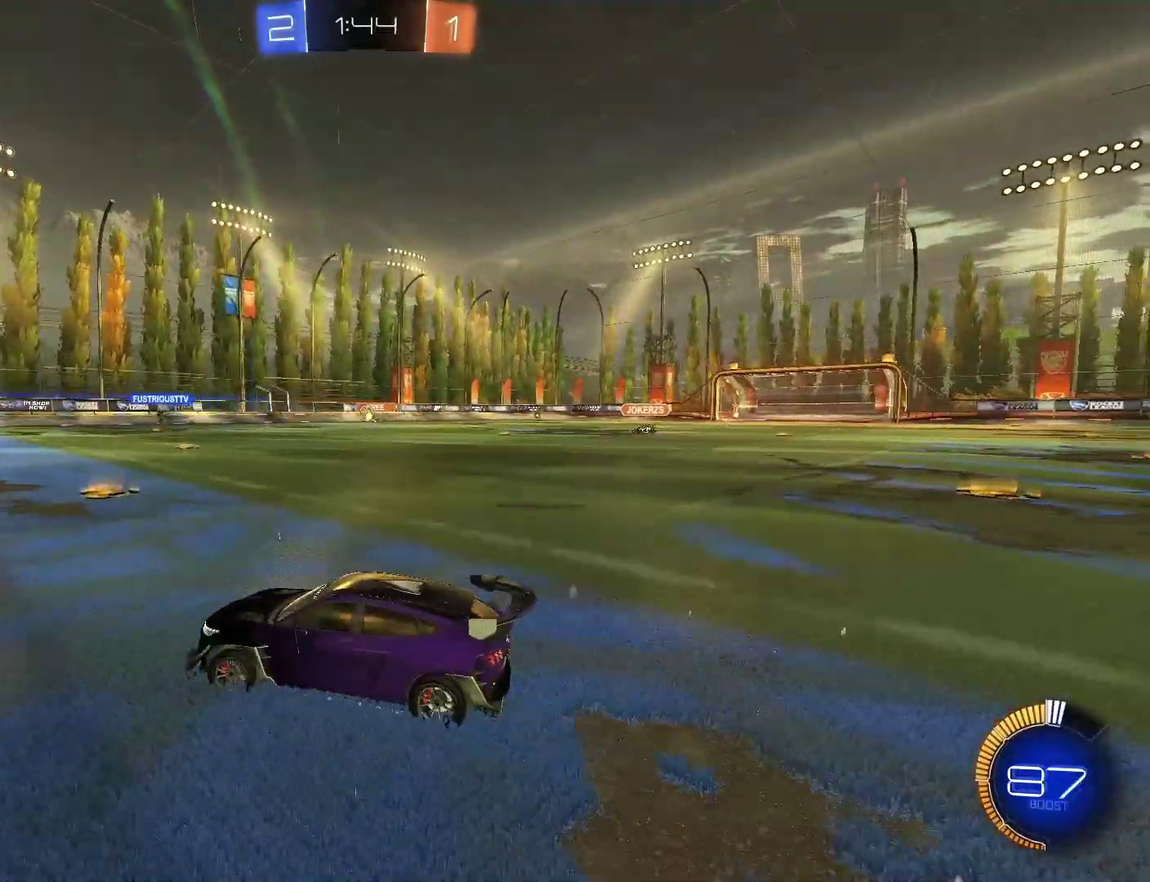
{"buttons": ["R2"], "left_stick": "left", "right_stick": "center", "events": [[200, "R2", "down"], [267, "left_stick", "left"]]}
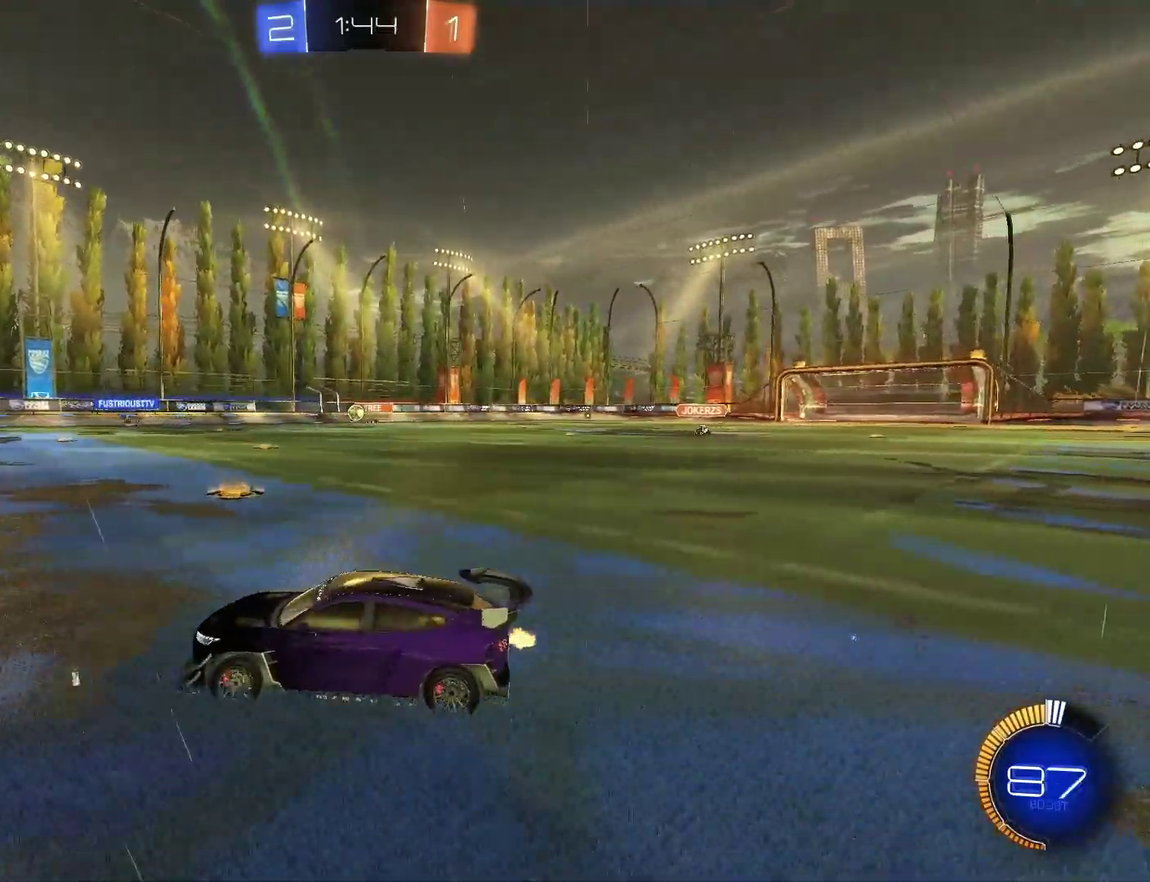
{"buttons": ["R2"], "left_stick": "center", "right_stick": "center", "events": [[100, "R2", "up"], [100, "left_stick", "center"], [167, "R2", "down"]]}
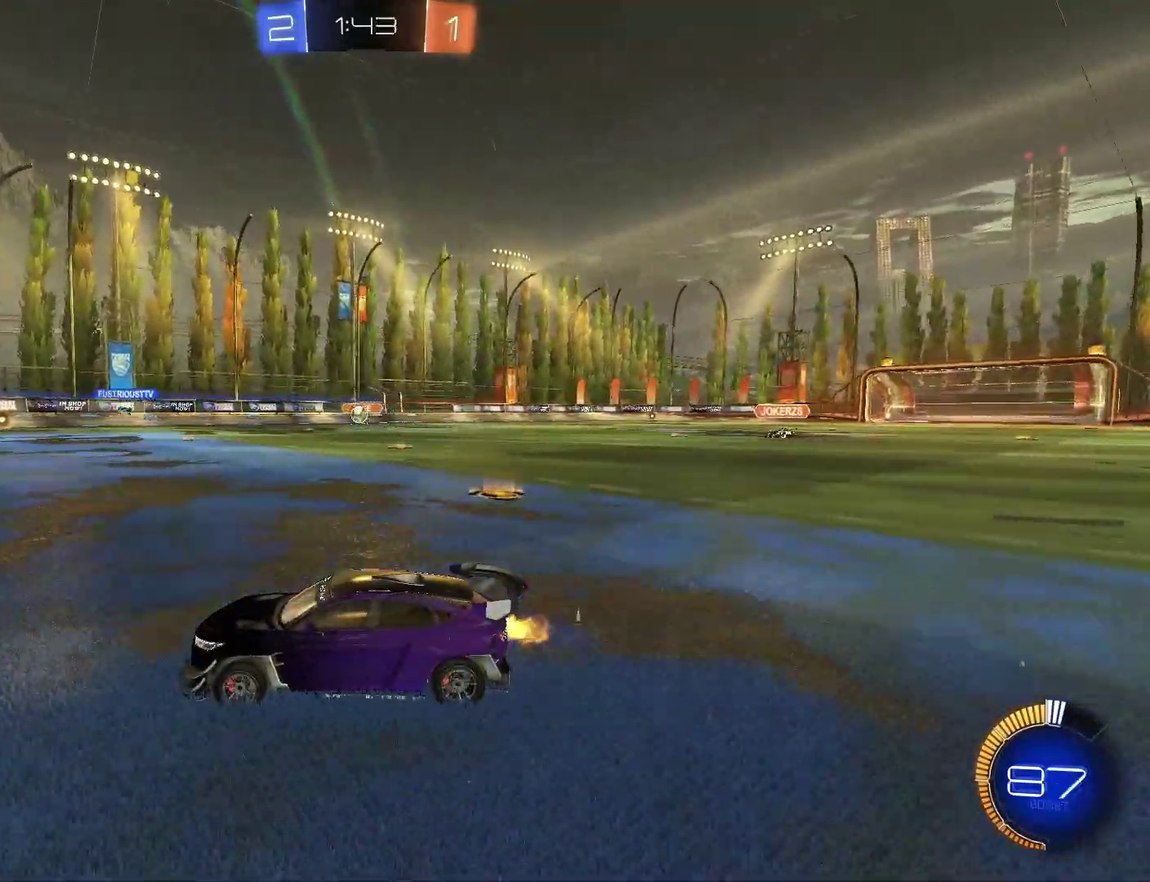
{"buttons": [], "left_stick": "center", "right_stick": "center", "events": [[67, "R2", "up"], [200, "R2", "down"], [267, "R2", "up"]]}
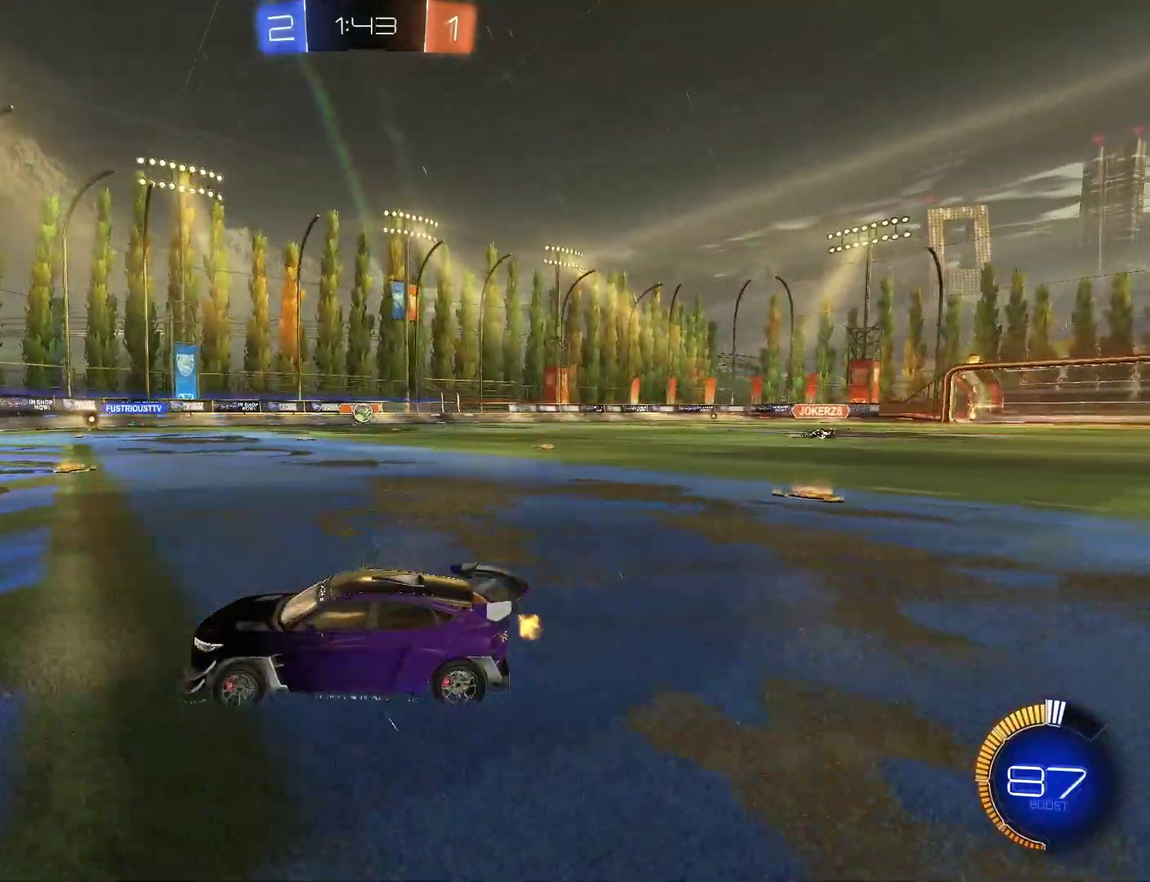
{"buttons": ["CIRCLE", "R2"], "left_stick": "right", "right_stick": "center", "events": [[100, "R2", "down"], [167, "CIRCLE", "down"], [167, "left_stick", "right"], [300, "left_stick", "center"], [433, "CIRCLE", "up"], [433, "left_stick", "right"], [500, "CIRCLE", "down"]]}
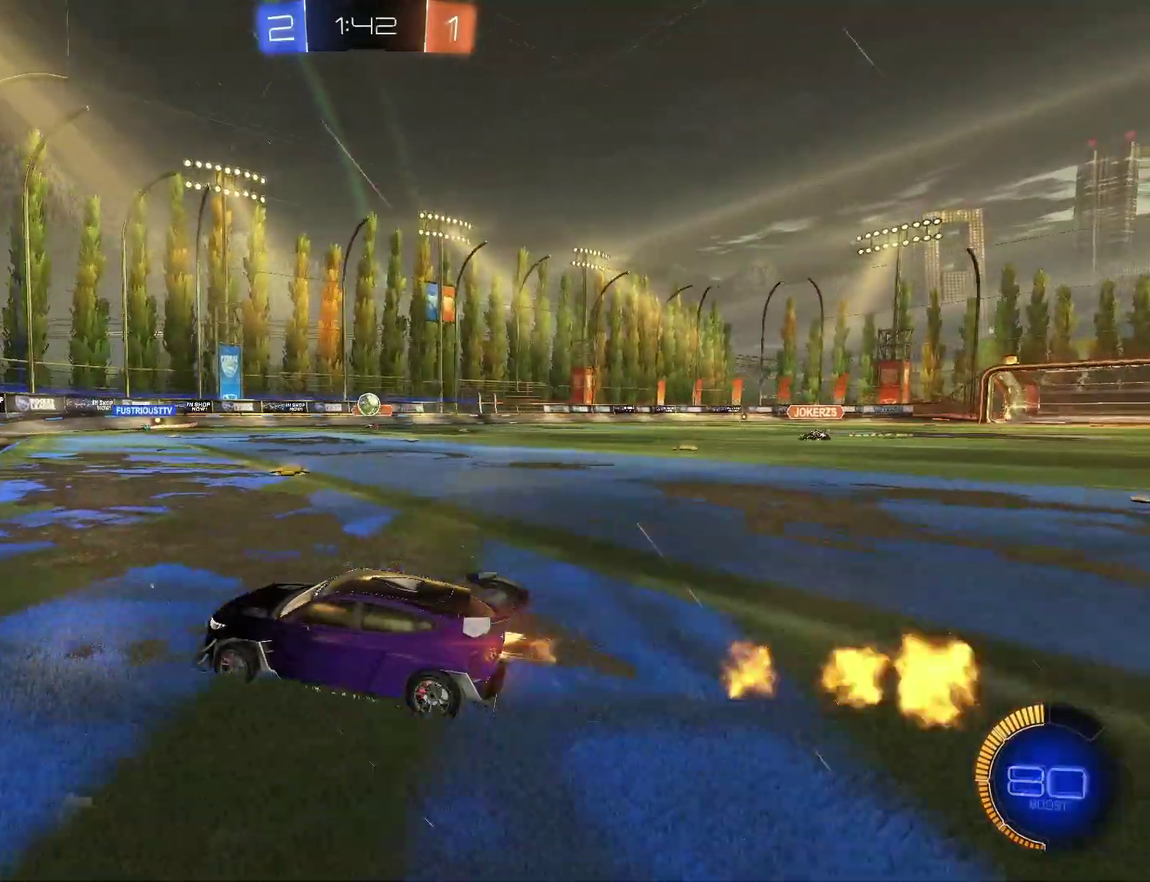
{"buttons": ["CROSS", "CIRCLE", "R2"], "left_stick": "down-right", "right_stick": "center", "events": [[67, "left_stick", "center"], [200, "CIRCLE", "up"], [200, "left_stick", "right"], [333, "R2", "up"], [333, "left_stick", "down-right"], [400, "CIRCLE", "down"], [400, "CROSS", "down"], [400, "R2", "down"]]}
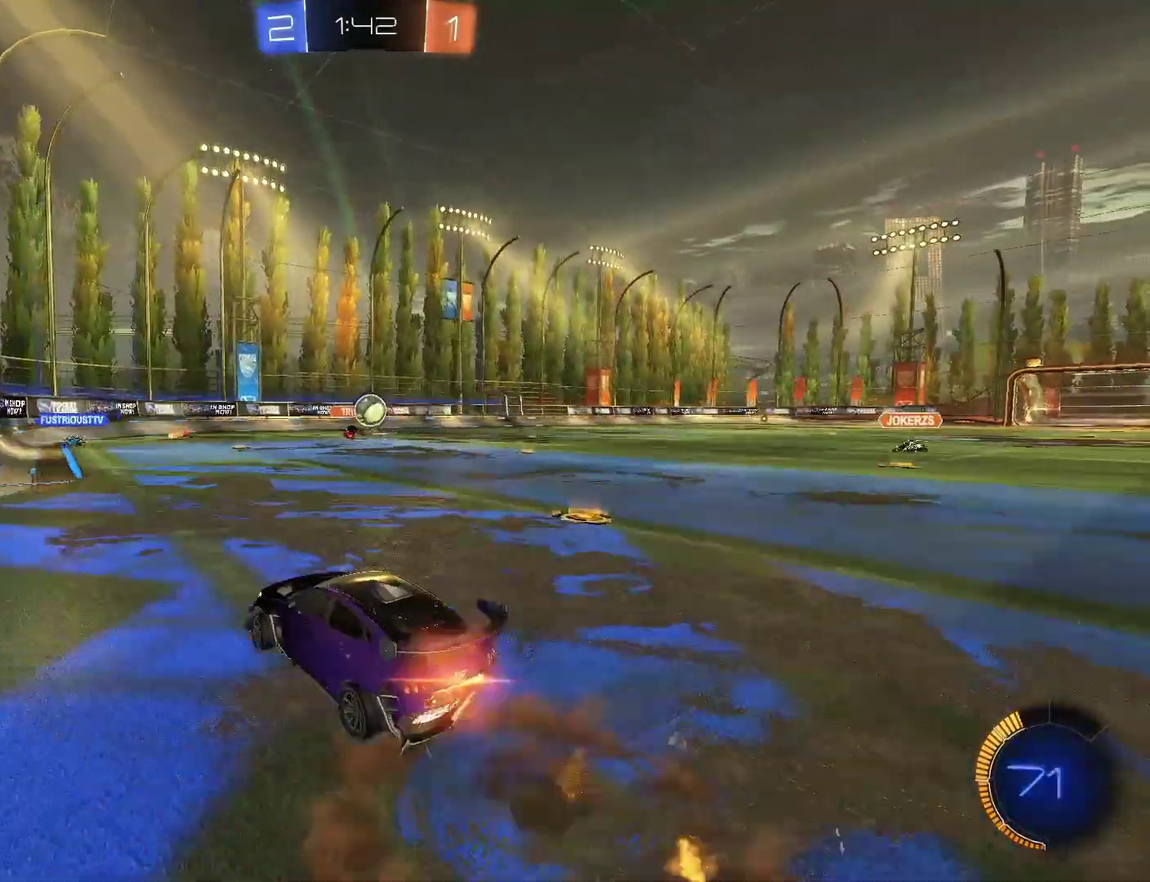
{"buttons": ["CROSS", "CIRCLE", "R2"], "left_stick": "down", "right_stick": "center", "events": [[100, "CIRCLE", "up"], [100, "CROSS", "up"], [100, "R2", "up"], [167, "CIRCLE", "down"], [167, "R2", "down"], [300, "CIRCLE", "up"], [367, "CIRCLE", "down"], [367, "CROSS", "down"], [433, "left_stick", "down"]]}
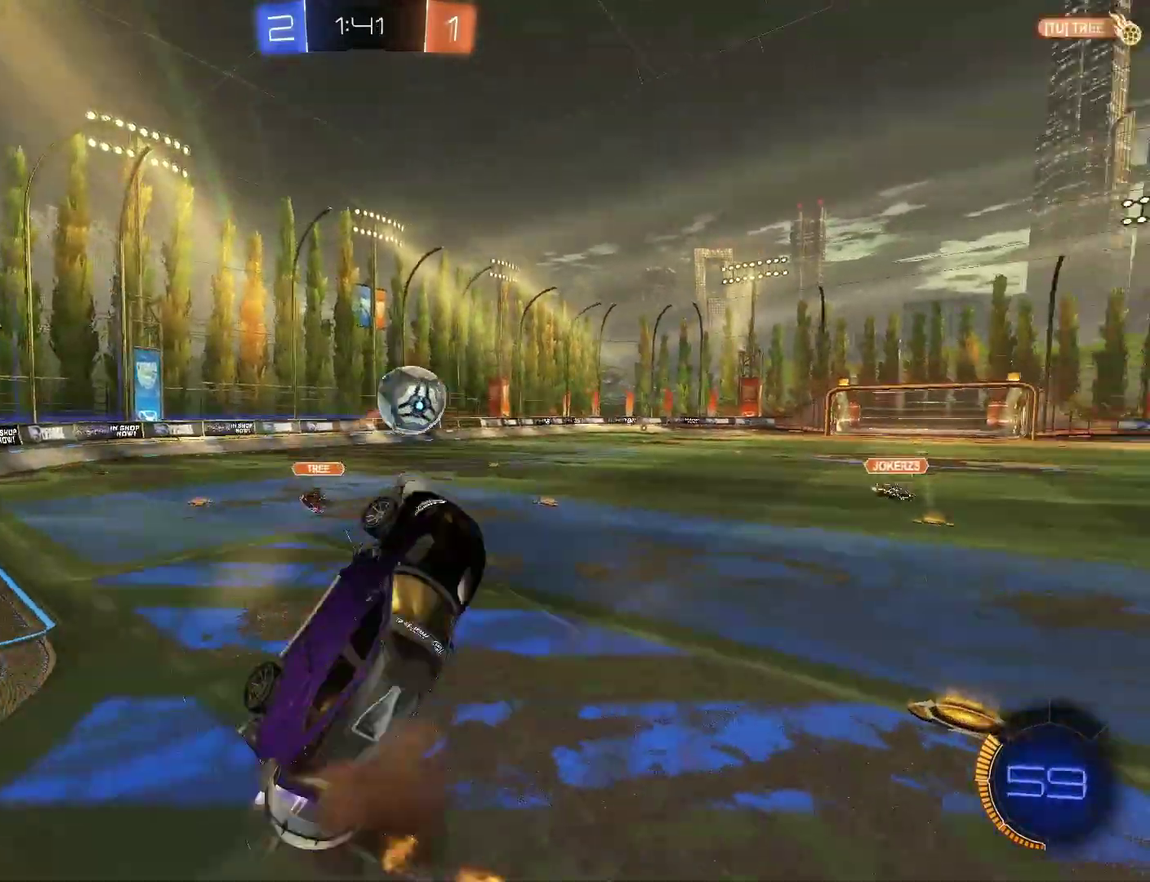
{"buttons": ["CIRCLE", "R2"], "left_stick": "up-right", "right_stick": "center", "events": [[67, "TRIANGLE", "down"], [67, "left_stick", "down-right"], [133, "left_stick", "up-right"], [467, "CROSS", "up"], [467, "TRIANGLE", "up"]]}